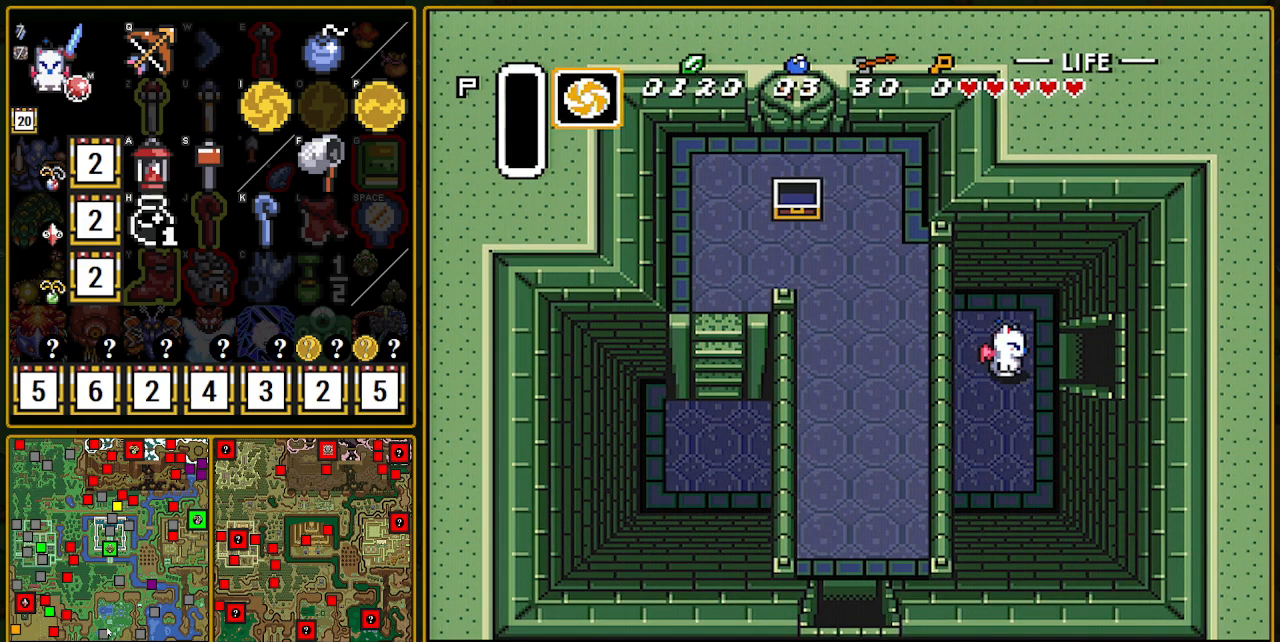
Gameplay with a controller (Nintendo layout); each line is a JSON object with the inputs held at the frame after it. "events" lists button and stick changes between this image and that frame as [ms after this image, input, new state], when the widget could be followed in between. Not read: L3 R3.
{"buttons": ["DPAD_RIGHT"], "events": [[83, "DPAD_UP", "up"]]}
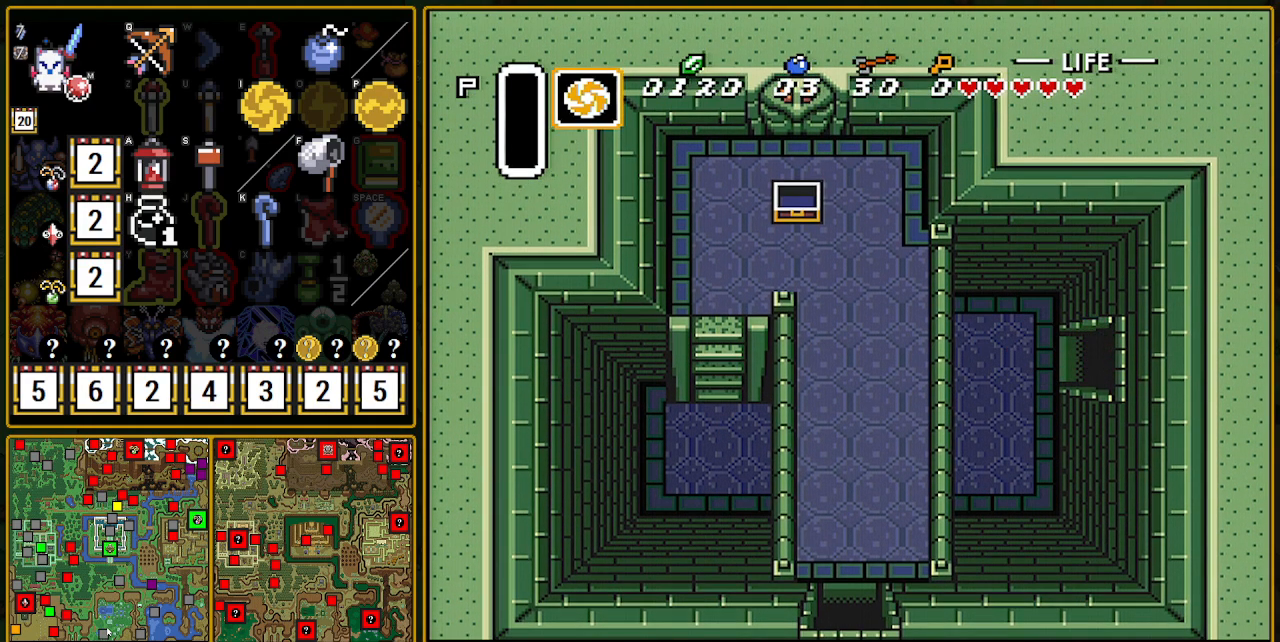
{"buttons": ["DPAD_RIGHT"], "events": []}
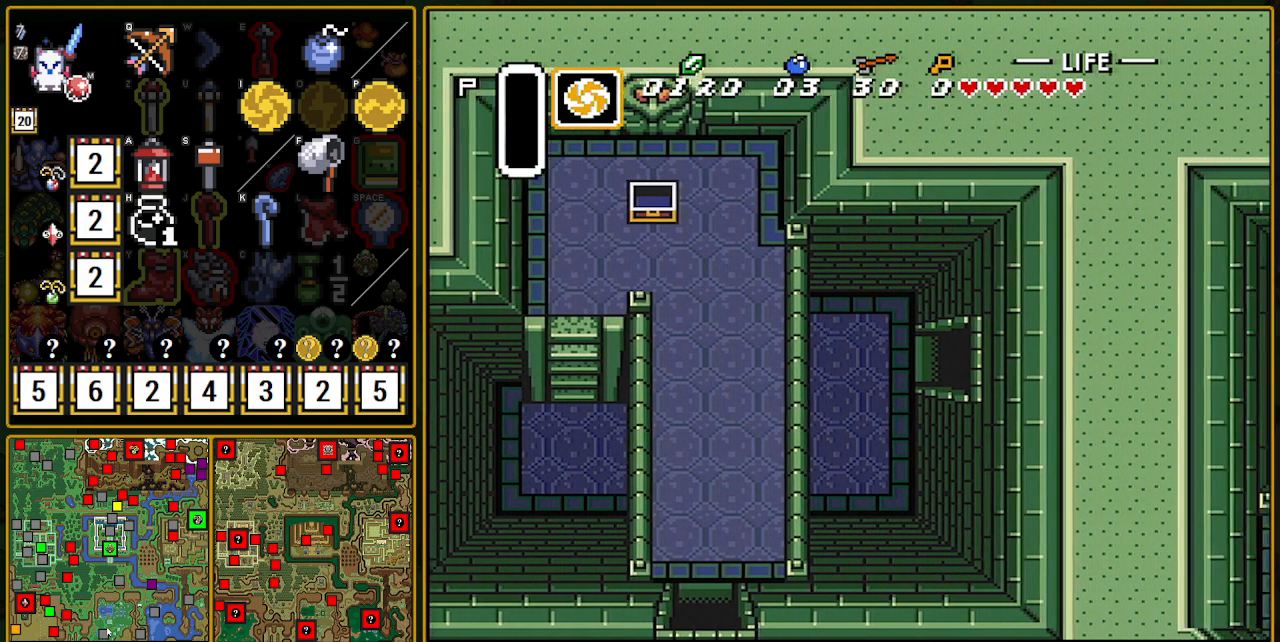
{"buttons": ["DPAD_RIGHT"], "events": []}
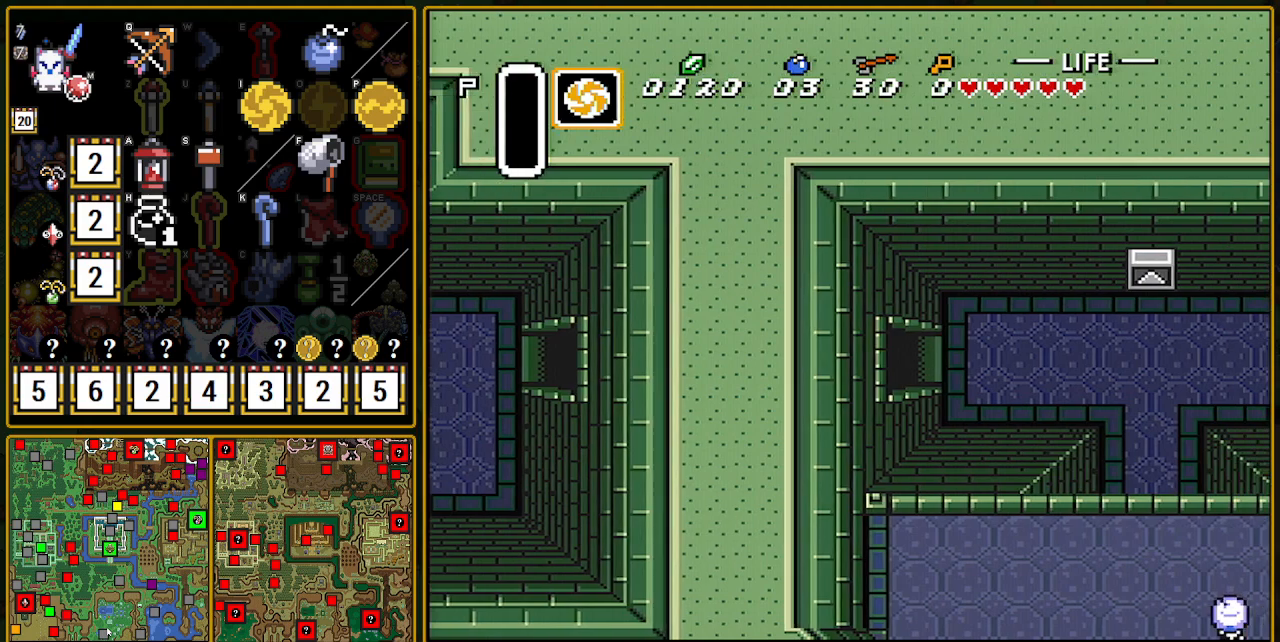
{"buttons": ["DPAD_RIGHT"], "events": []}
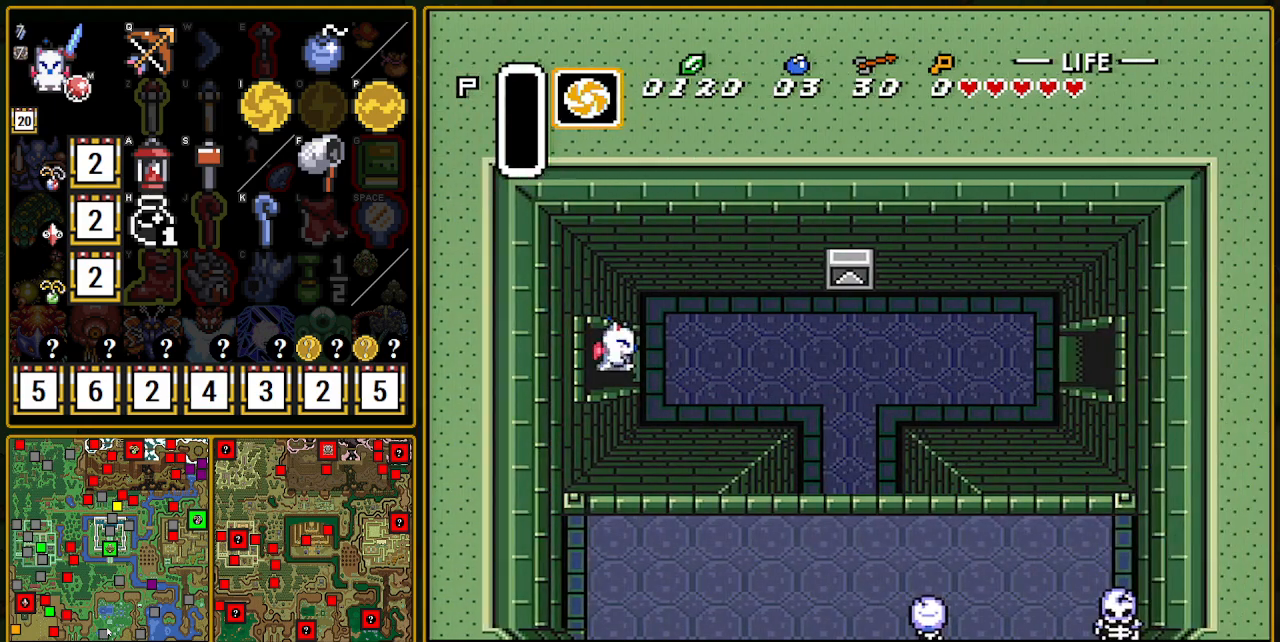
{"buttons": ["A", "DPAD_RIGHT"], "events": [[383, "A", "down"]]}
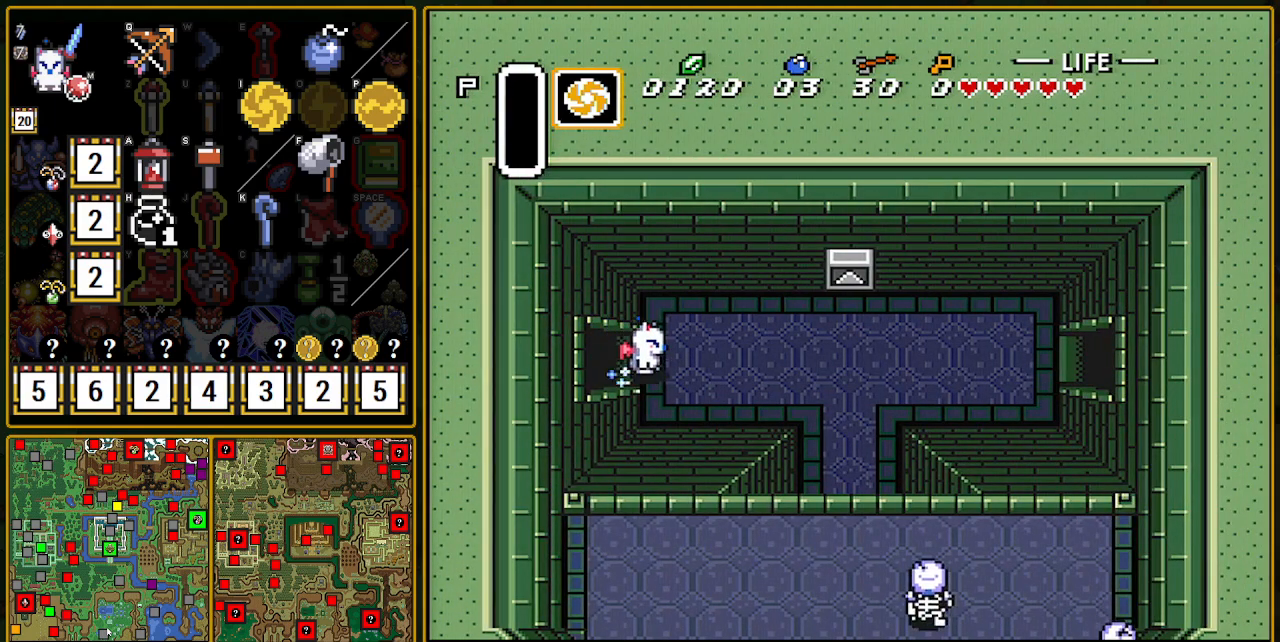
{"buttons": ["A", "DPAD_RIGHT"], "events": []}
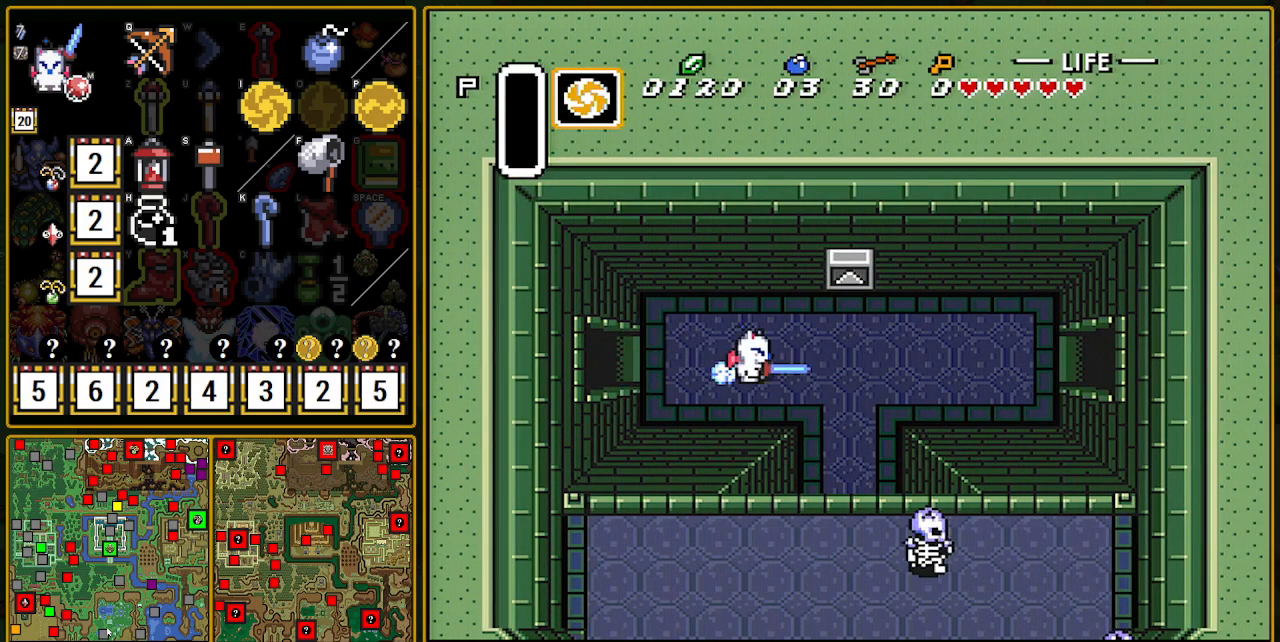
{"buttons": ["A", "DPAD_RIGHT"], "events": []}
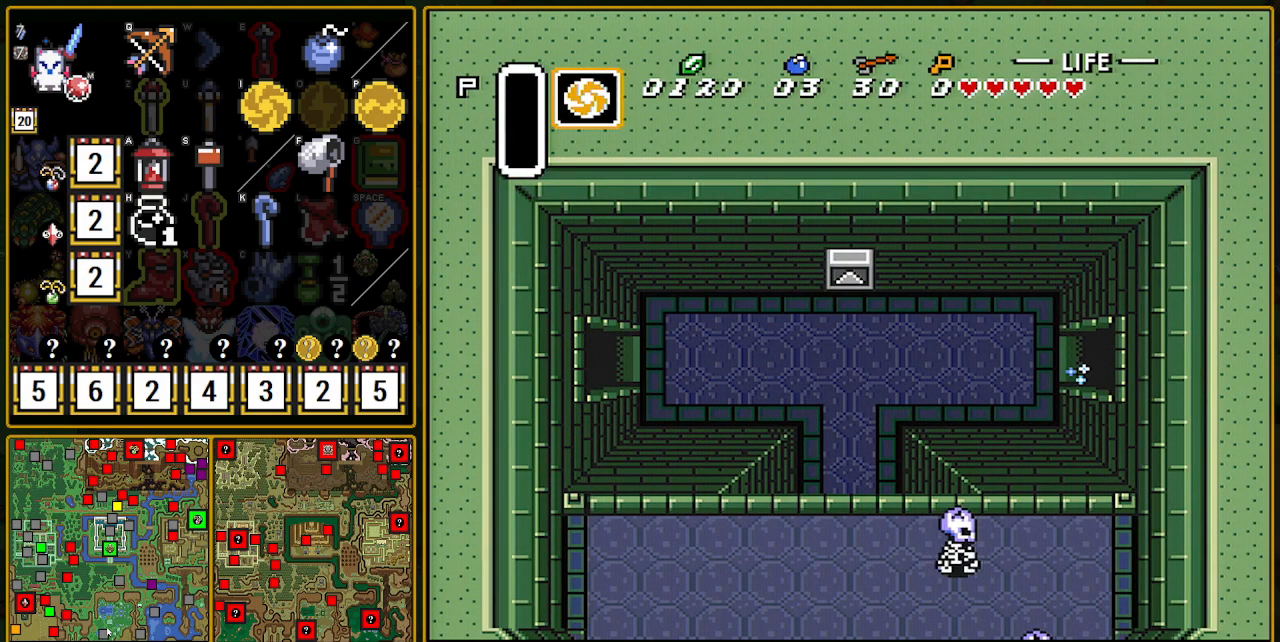
{"buttons": ["A", "DPAD_RIGHT"], "events": [[383, "A", "up"], [400, "A", "down"]]}
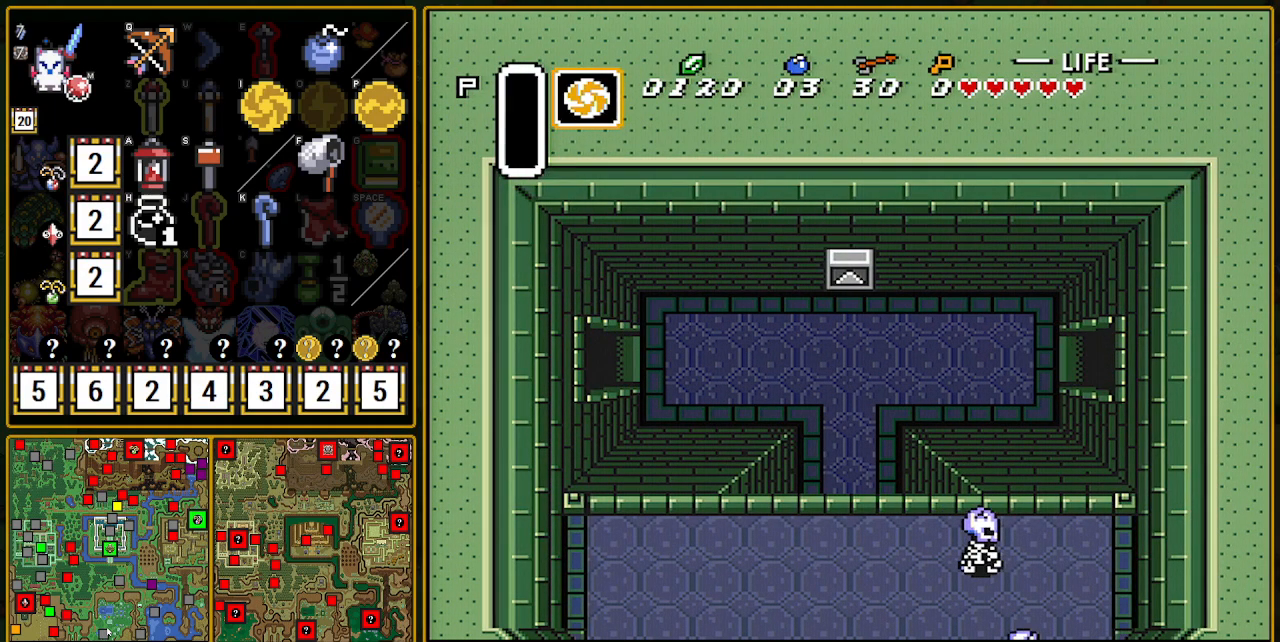
{"buttons": ["A", "DPAD_RIGHT"], "events": []}
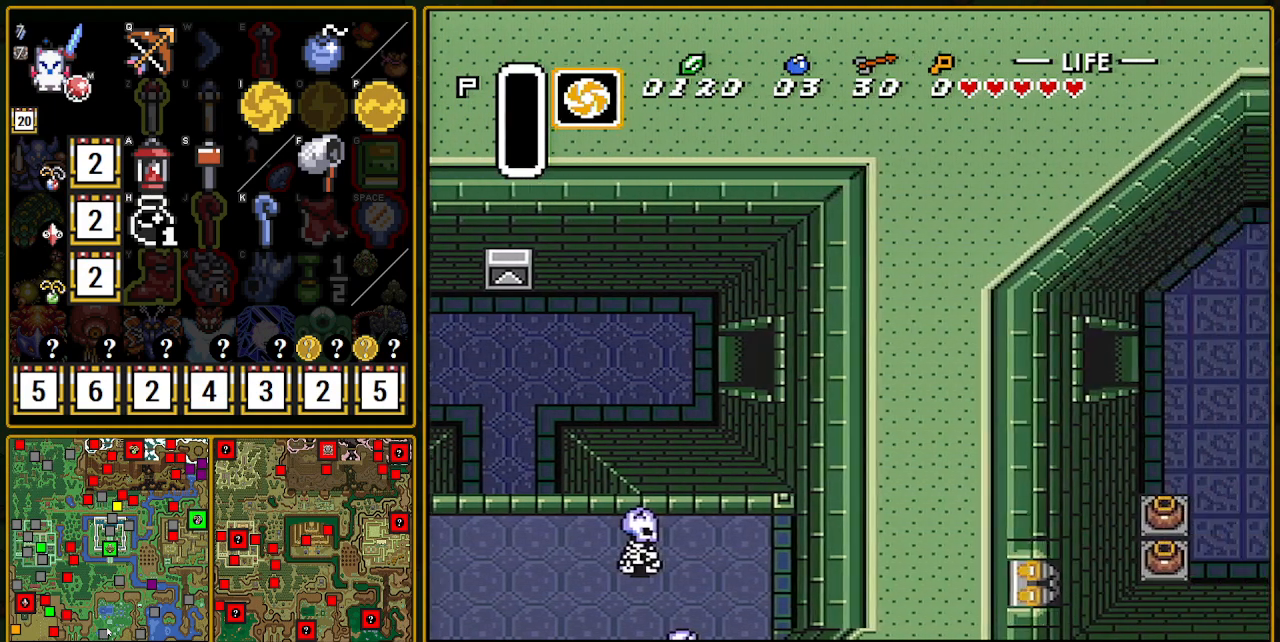
{"buttons": ["DPAD_RIGHT"], "events": [[17, "A", "up"]]}
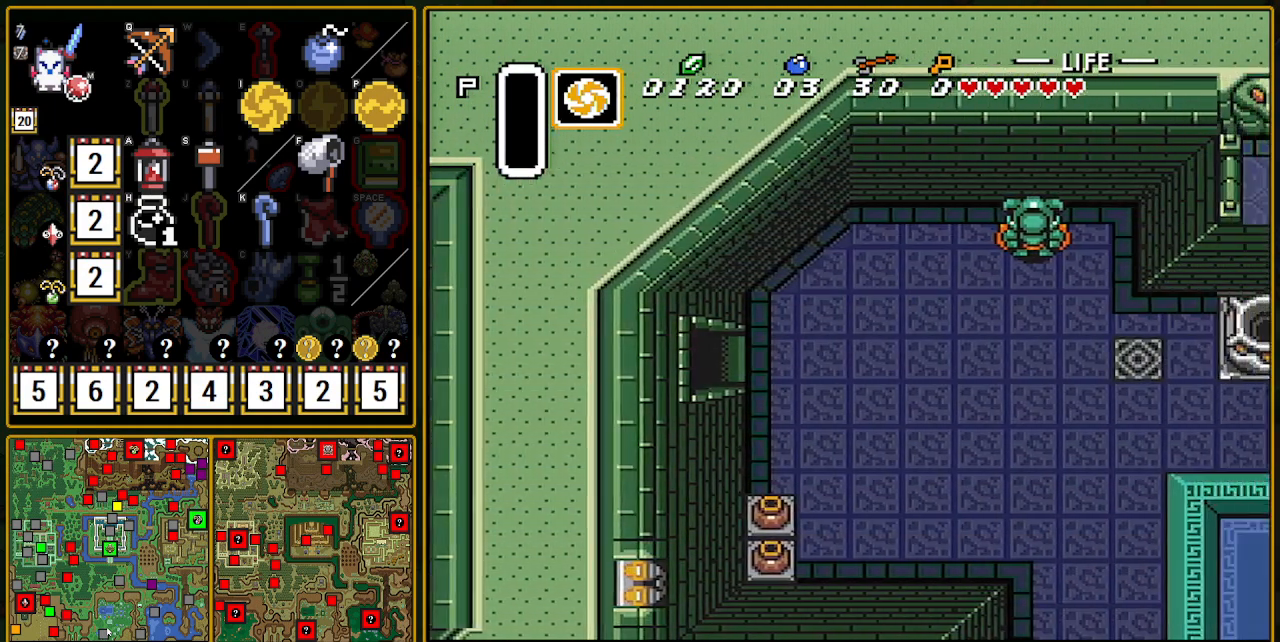
{"buttons": ["DPAD_RIGHT"], "events": []}
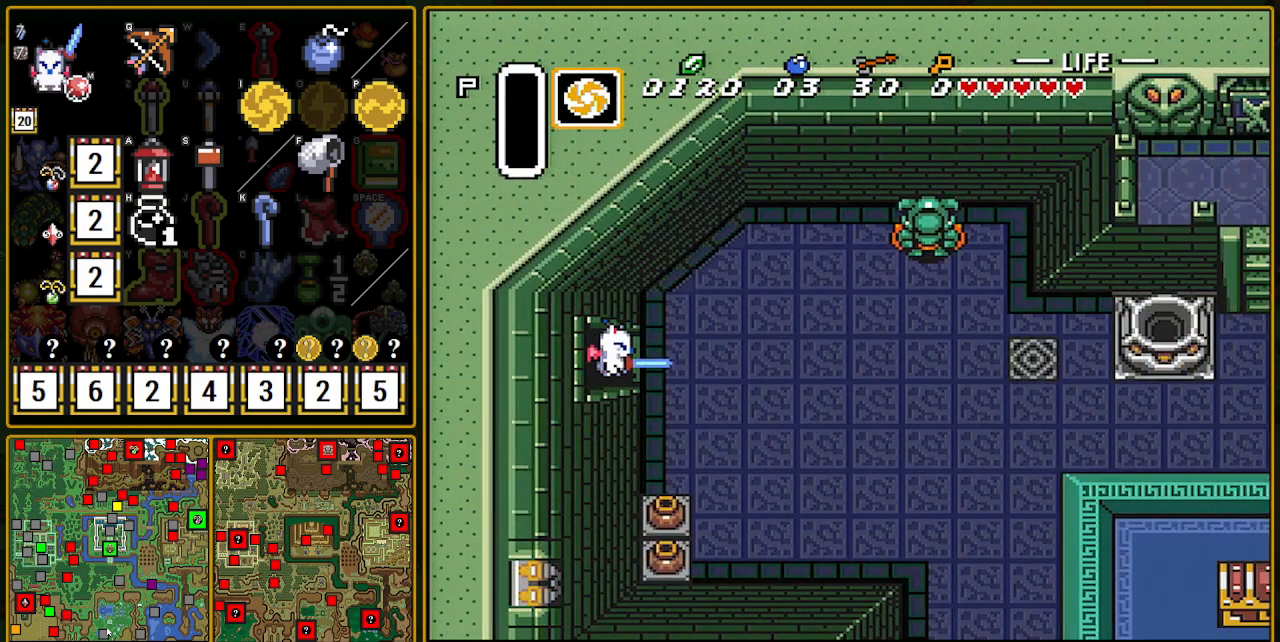
{"buttons": ["A"], "events": [[133, "A", "down"], [367, "DPAD_RIGHT", "up"]]}
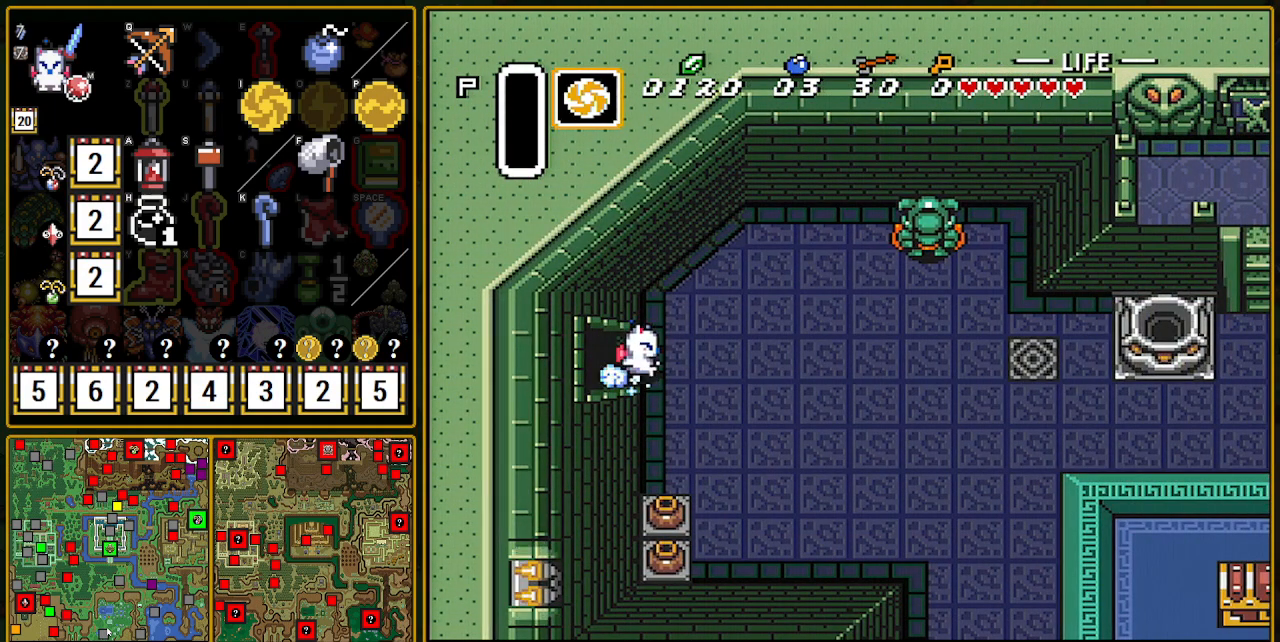
{"buttons": [], "events": [[333, "A", "up"]]}
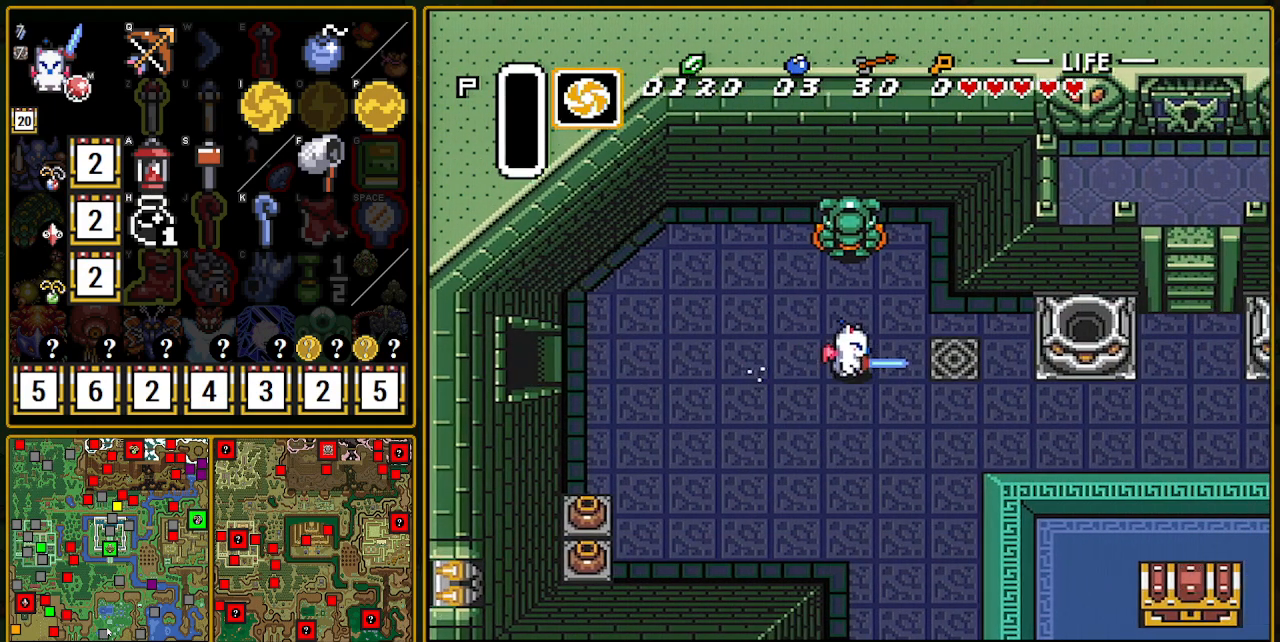
{"buttons": ["A"], "events": [[133, "DPAD_DOWN", "down"], [183, "A", "down"], [350, "DPAD_DOWN", "up"]]}
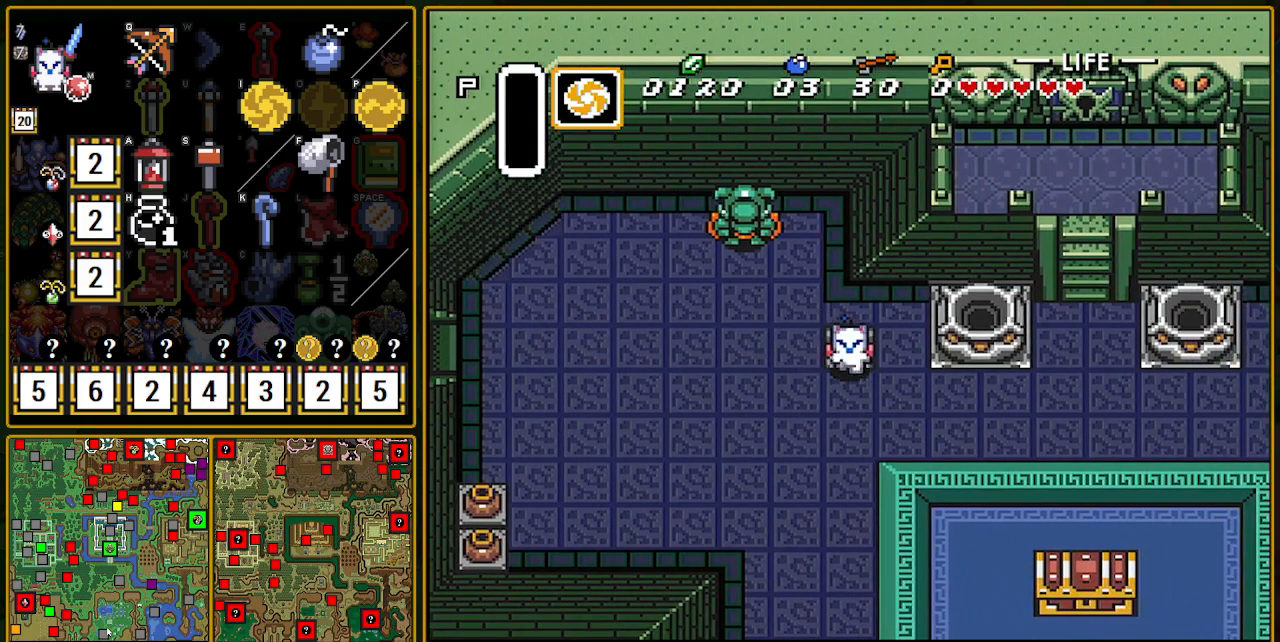
{"buttons": ["A"], "events": []}
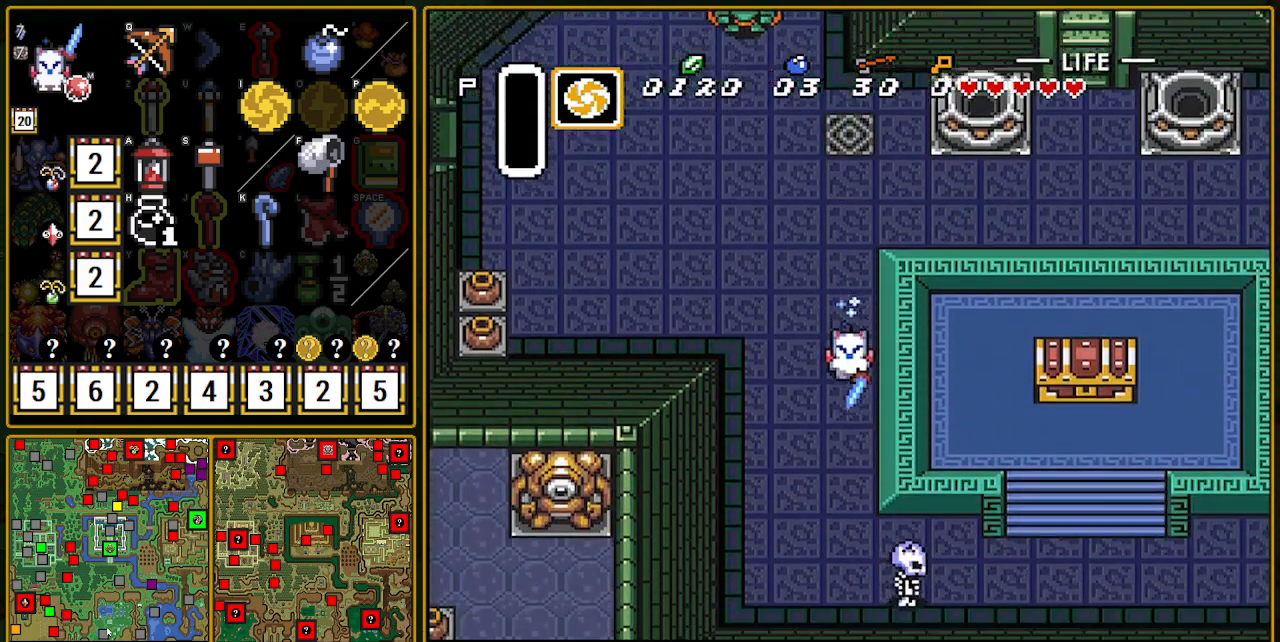
{"buttons": ["DPAD_RIGHT"], "events": [[50, "A", "up"], [317, "DPAD_RIGHT", "down"]]}
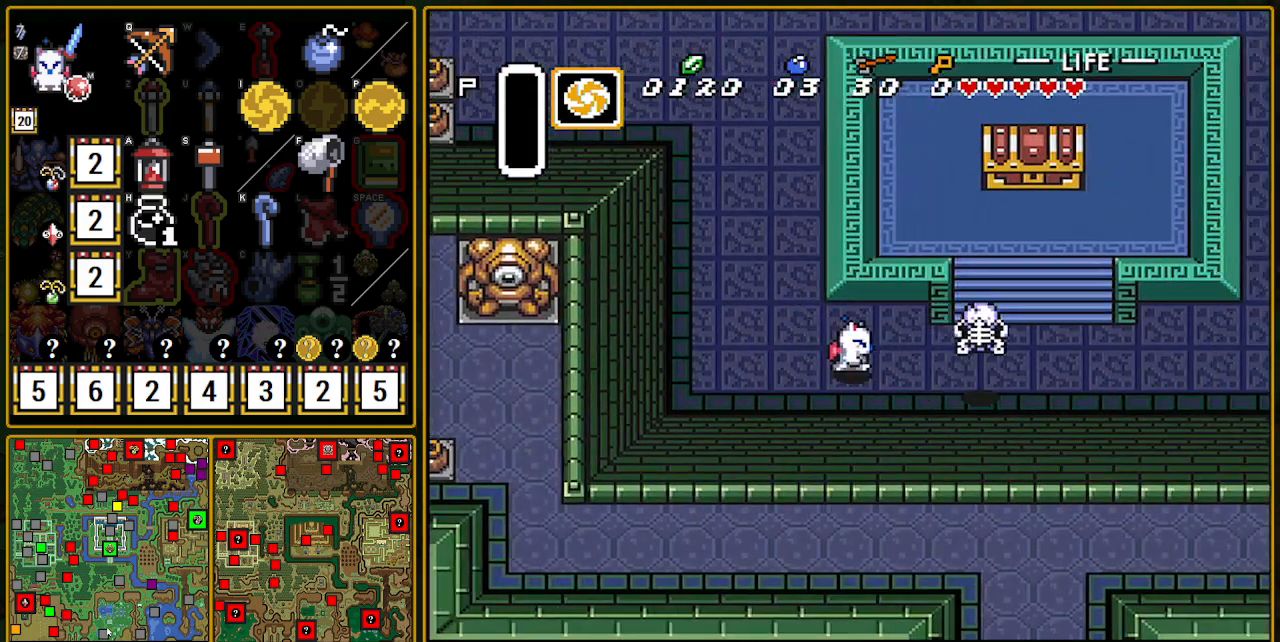
{"buttons": ["DPAD_RIGHT"], "events": [[317, "B", "down"], [483, "B", "up"]]}
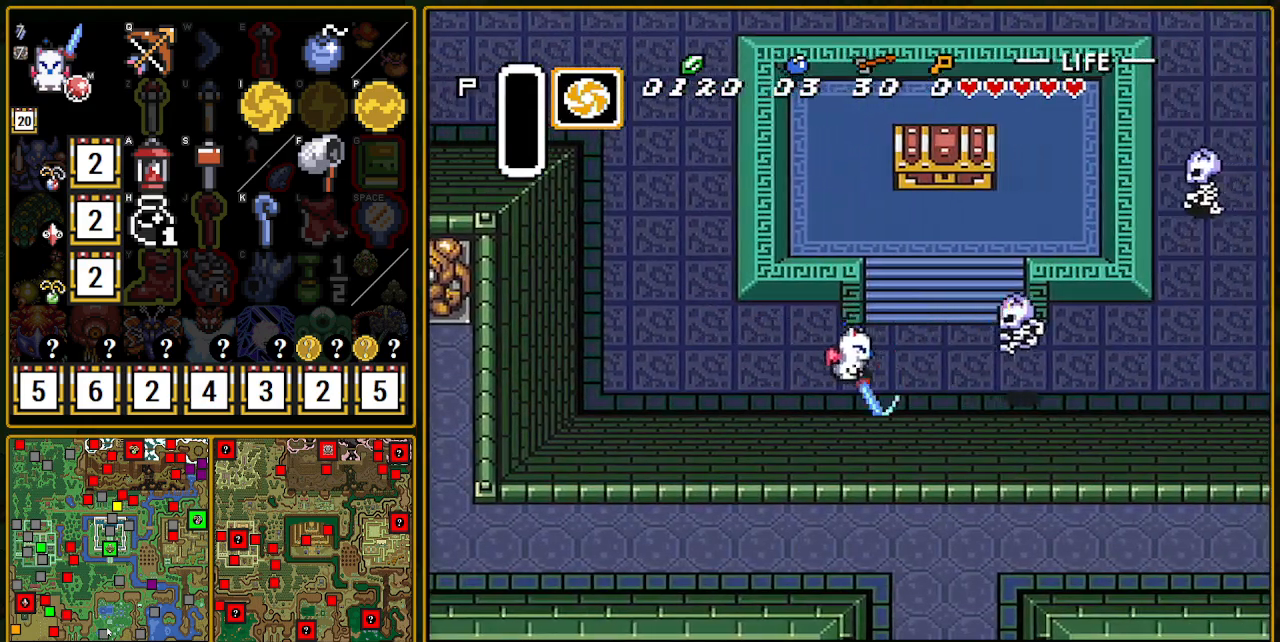
{"buttons": ["DPAD_UP"], "events": [[250, "DPAD_UP", "down"], [267, "DPAD_RIGHT", "up"]]}
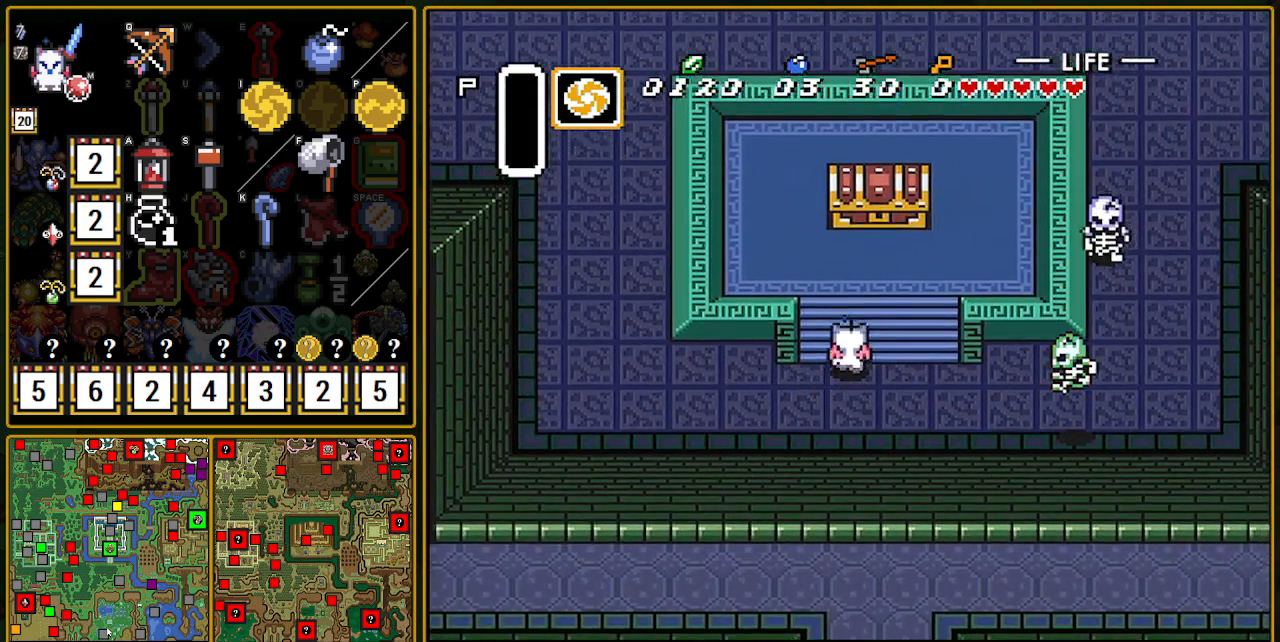
{"buttons": ["B", "DPAD_UP", "DPAD_RIGHT"], "events": [[50, "B", "down"], [167, "DPAD_RIGHT", "down"], [167, "DPAD_UP", "up"], [283, "DPAD_RIGHT", "up"], [283, "DPAD_UP", "down"], [317, "DPAD_LEFT", "down"], [400, "DPAD_LEFT", "up"], [417, "DPAD_RIGHT", "down"]]}
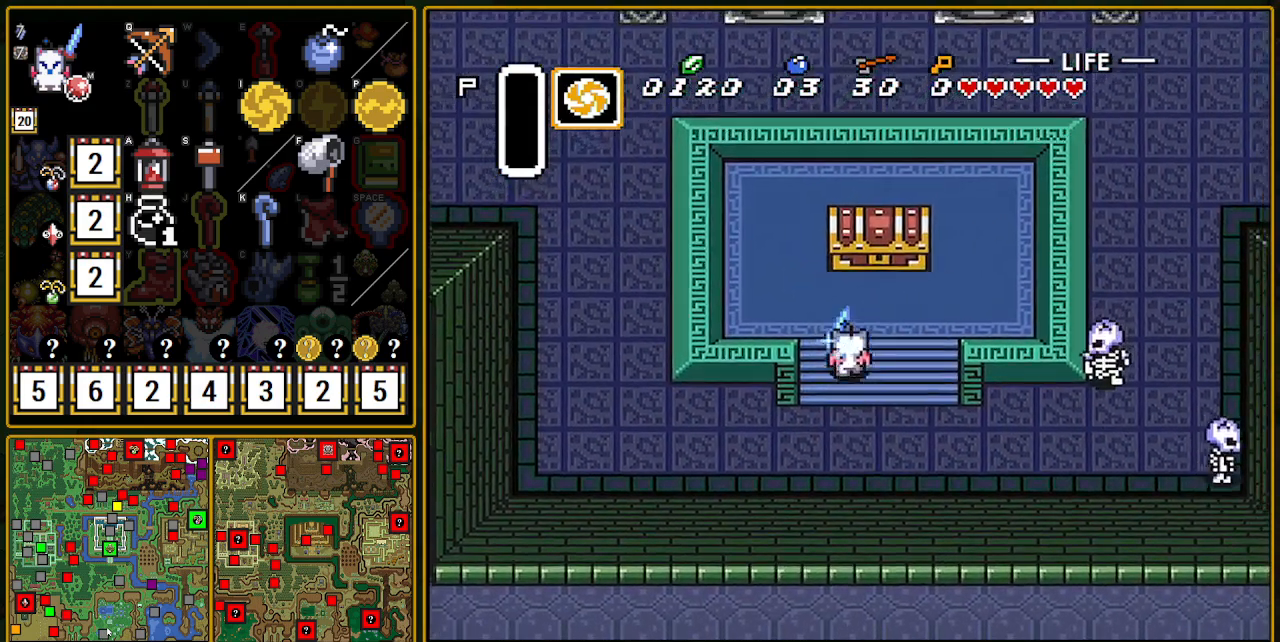
{"buttons": ["B", "DPAD_UP"], "events": [[67, "DPAD_LEFT", "down"], [67, "DPAD_RIGHT", "up"], [133, "DPAD_LEFT", "up"], [133, "DPAD_RIGHT", "down"], [217, "DPAD_RIGHT", "up"]]}
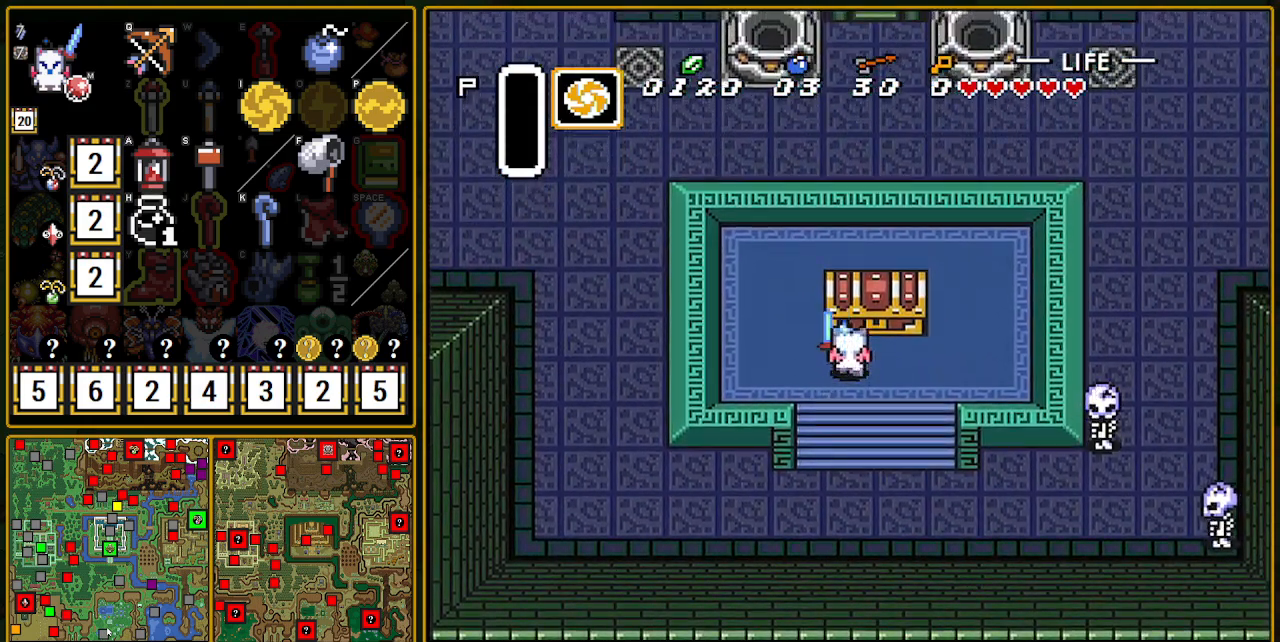
{"buttons": ["B", "DPAD_DOWN"], "events": [[100, "DPAD_UP", "up"], [383, "DPAD_DOWN", "down"]]}
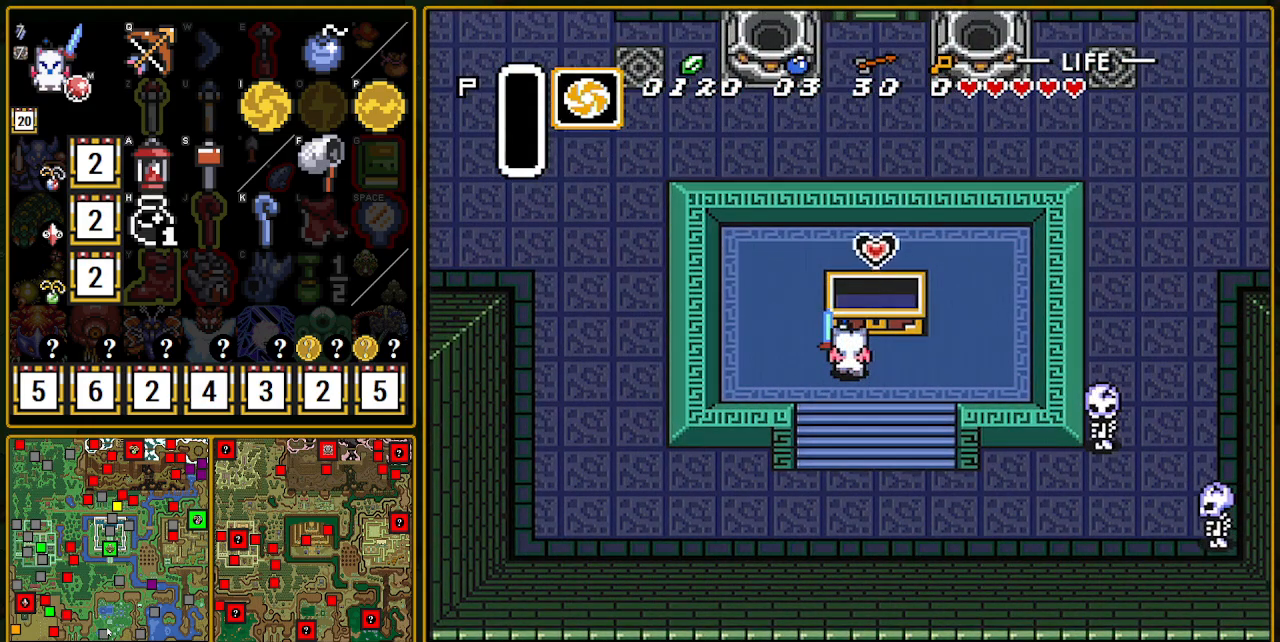
{"buttons": ["B", "DPAD_DOWN"], "events": []}
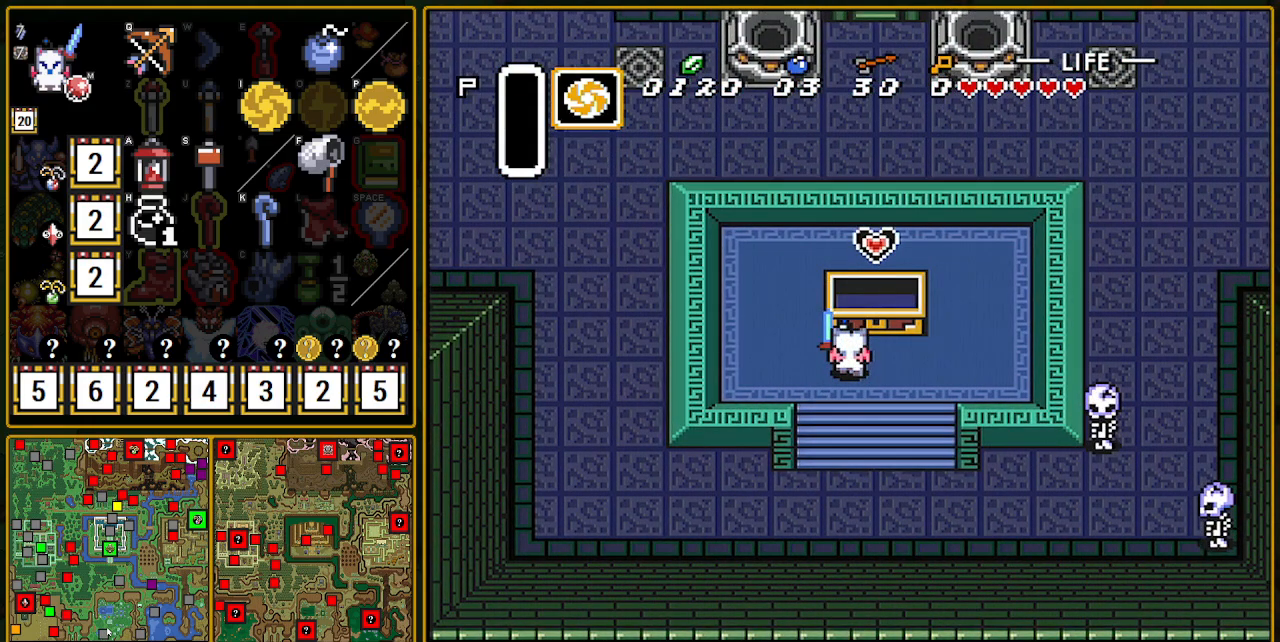
{"buttons": ["DPAD_DOWN"], "events": [[367, "B", "up"]]}
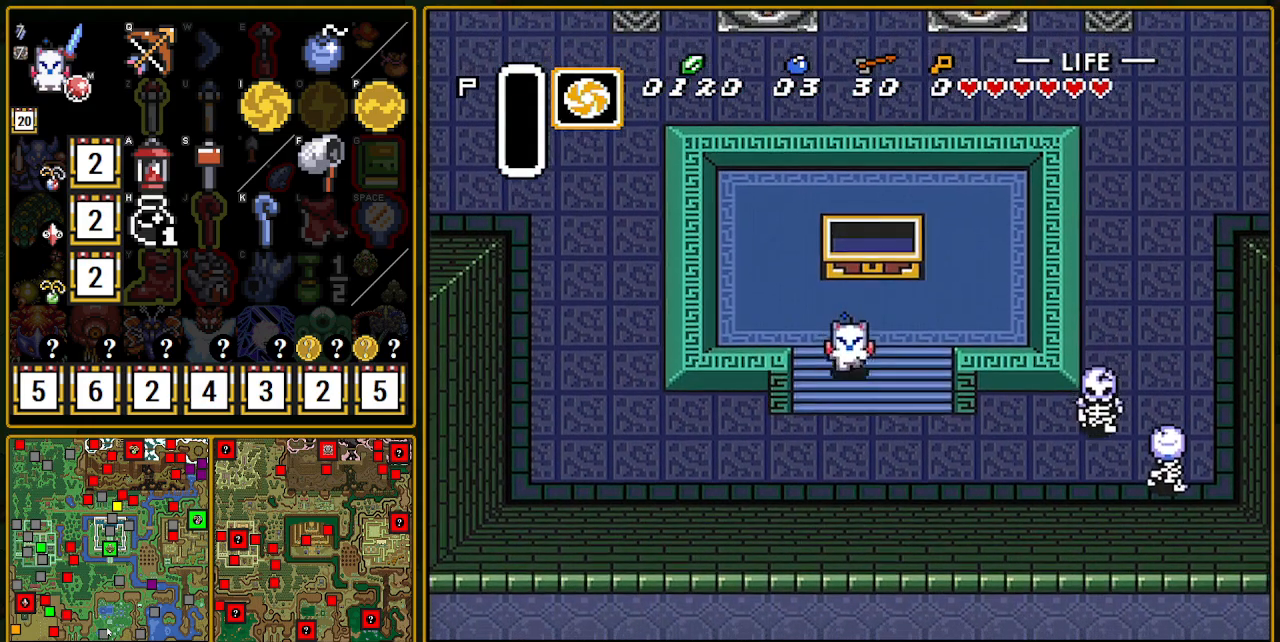
{"buttons": ["DPAD_DOWN"], "events": []}
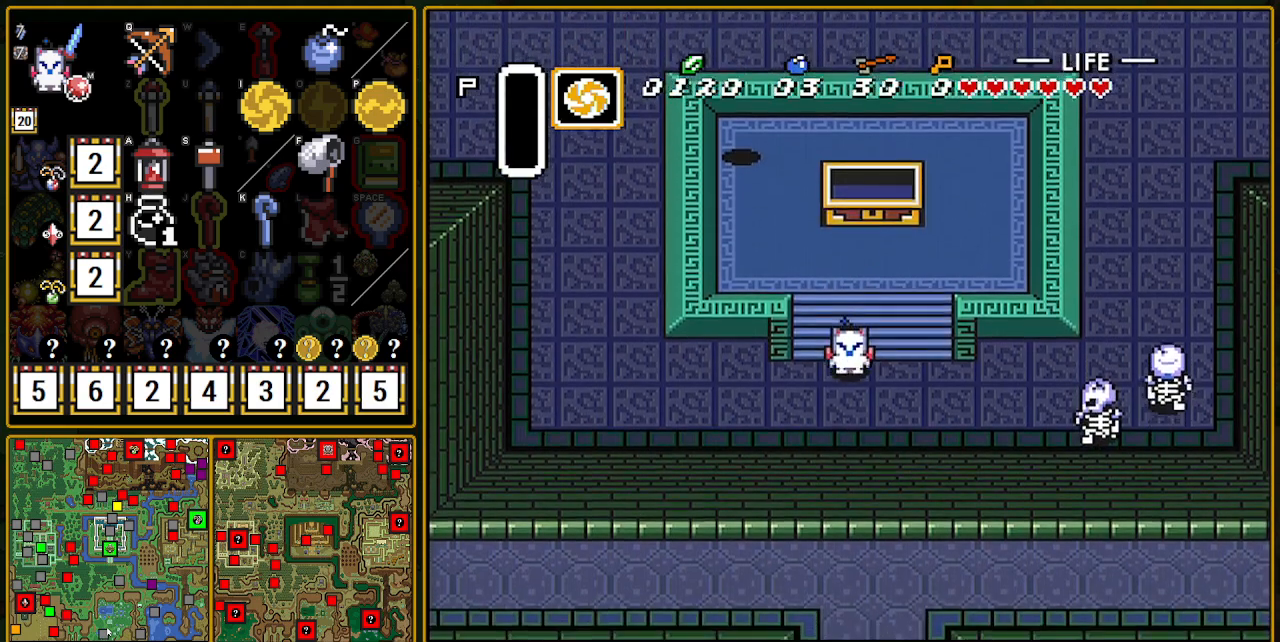
{"buttons": ["A"], "events": [[50, "DPAD_LEFT", "down"], [133, "DPAD_DOWN", "up"], [150, "A", "down"], [267, "DPAD_LEFT", "up"]]}
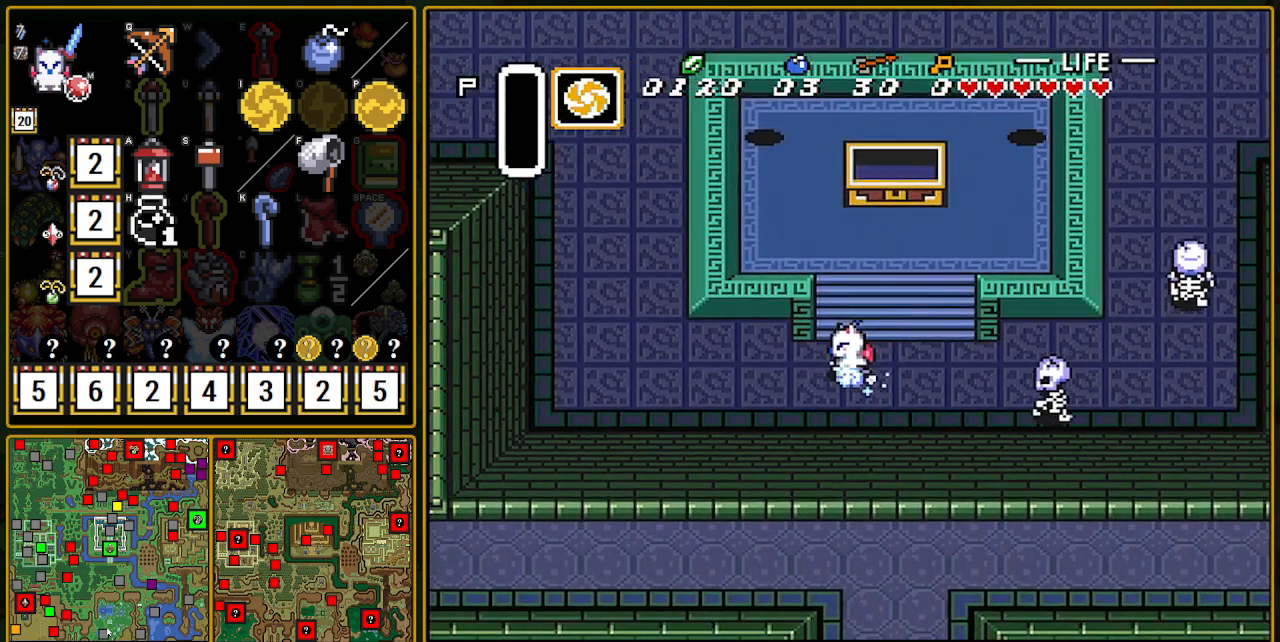
{"buttons": ["A", "DPAD_UP"], "events": [[183, "A", "up"], [467, "DPAD_UP", "down"], [500, "A", "down"]]}
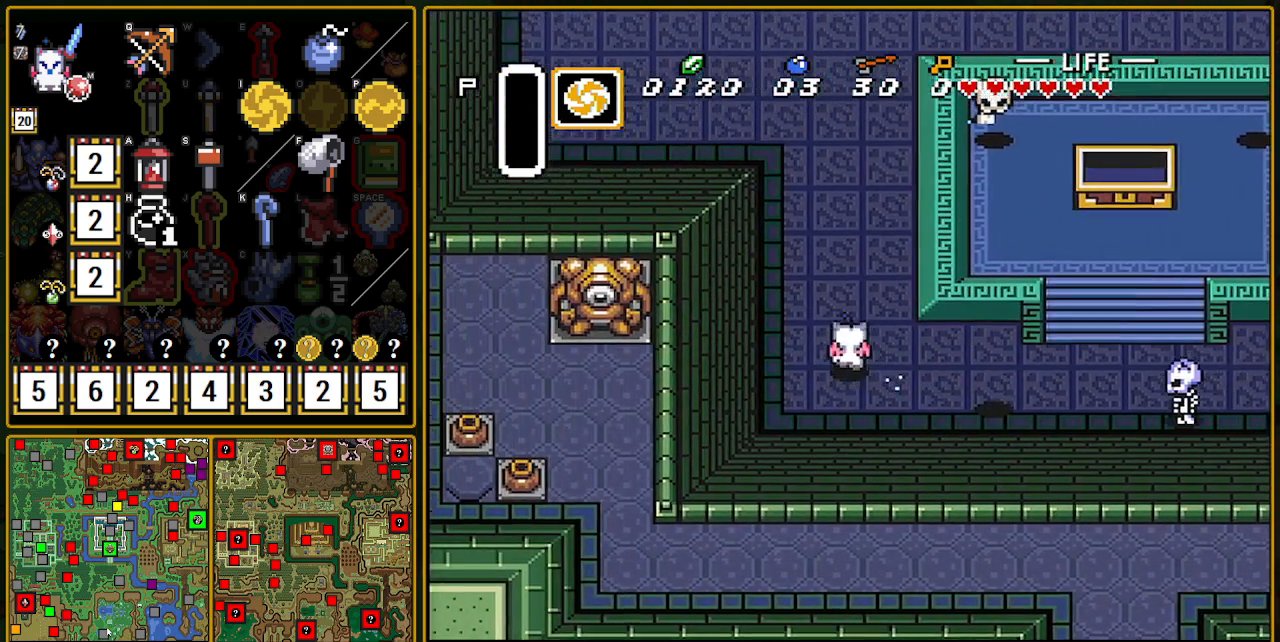
{"buttons": ["A"], "events": [[117, "DPAD_UP", "up"]]}
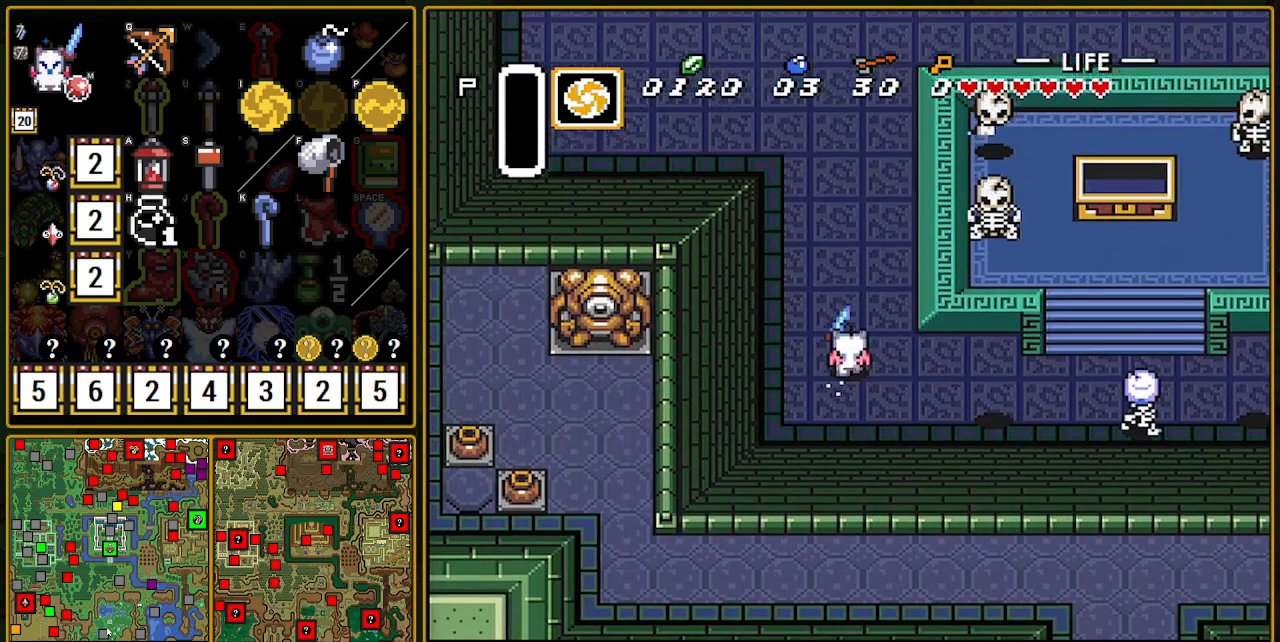
{"buttons": [], "events": [[400, "A", "up"]]}
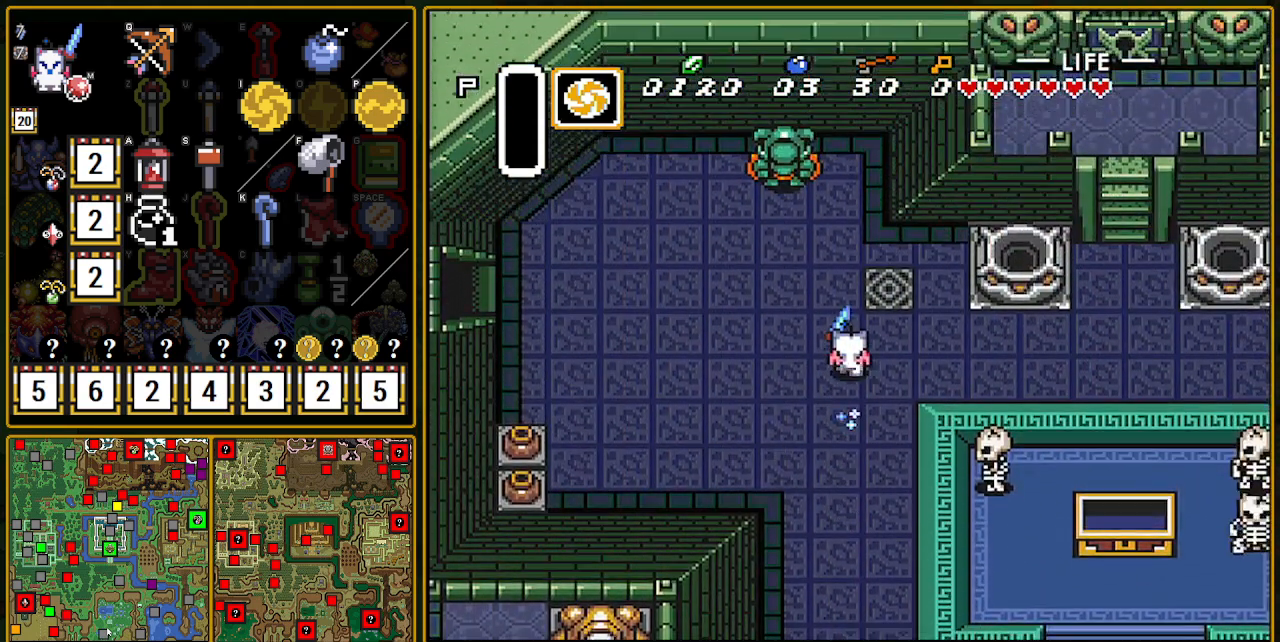
{"buttons": ["A"], "events": [[33, "DPAD_RIGHT", "down"], [67, "A", "down"], [217, "DPAD_RIGHT", "up"]]}
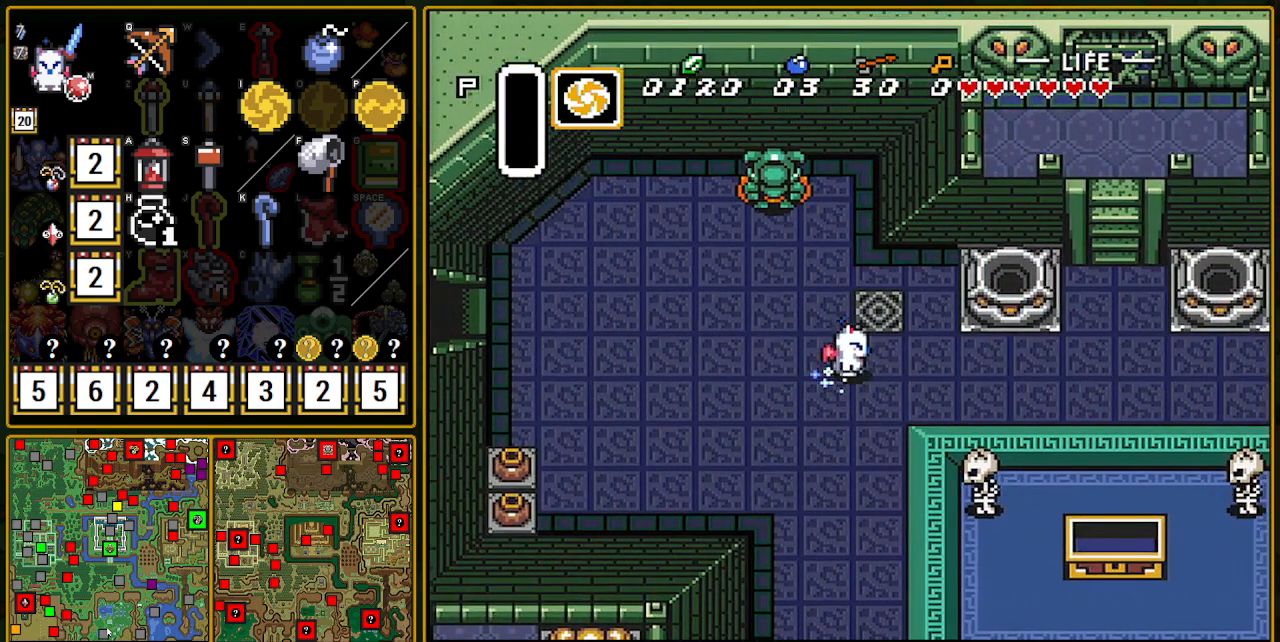
{"buttons": ["A"], "events": []}